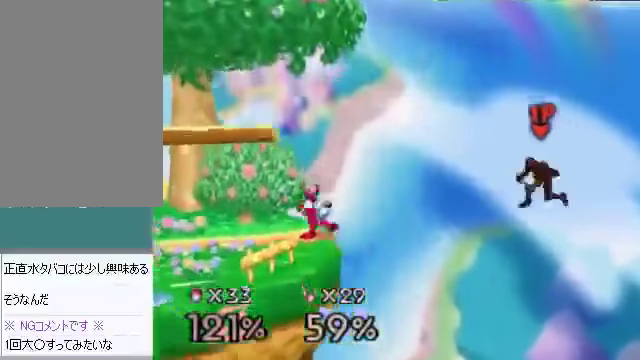
Gameplay with a controller (Nintendo layout); each line is a JSON object with the inputs held at the frame after it. "events" lists button and stick changes between this image and that frame as [ms after this image, input, new state], when the widget could be followed in between. Not read: L3 R3 Z.
{"buttons": [], "left_stick": "left", "events": []}
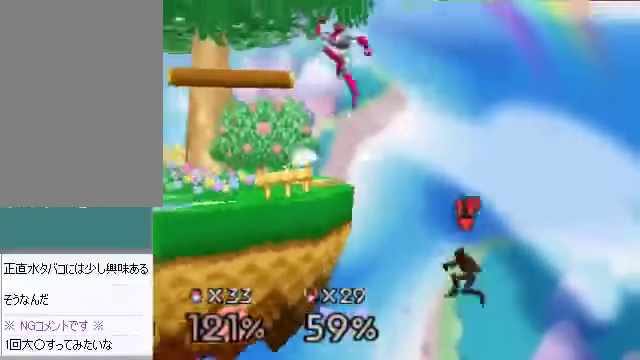
{"buttons": [], "left_stick": "down", "events": [[167, "C_DOWN", "down"], [268, "C_DOWN", "up"], [469, "left_stick", "down"]]}
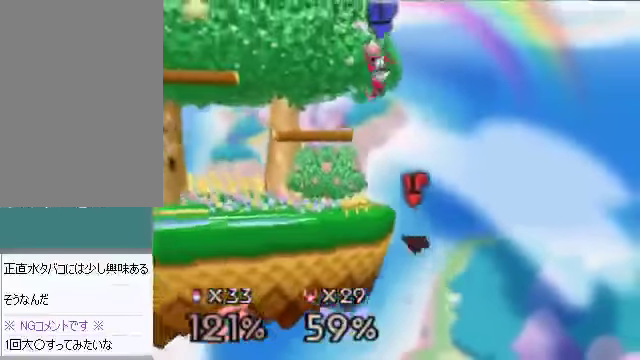
{"buttons": [], "left_stick": "center", "events": [[33, "A", "down"], [100, "A", "up"], [167, "left_stick", "center"]]}
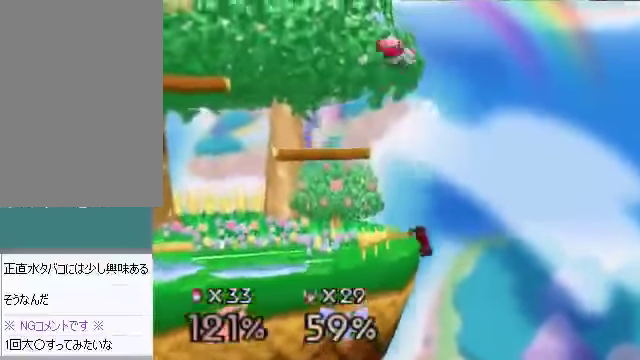
{"buttons": [], "left_stick": "right", "events": [[201, "left_stick", "down"], [301, "left_stick", "up-right"], [368, "B", "down"], [469, "B", "up"], [502, "left_stick", "right"]]}
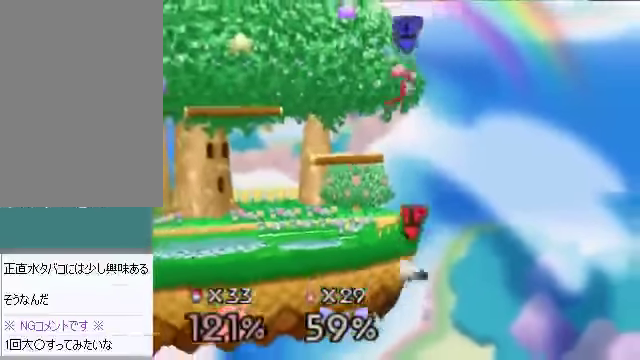
{"buttons": [], "left_stick": "left", "events": [[335, "C_LEFT", "down"], [368, "left_stick", "left"], [402, "C_LEFT", "up"]]}
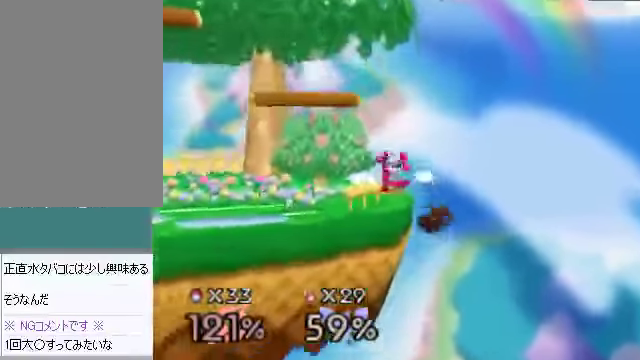
{"buttons": [], "left_stick": "left", "events": [[134, "left_stick", "center"], [201, "left_stick", "down"], [268, "C_DOWN", "down"], [335, "left_stick", "left"], [402, "C_DOWN", "up"]]}
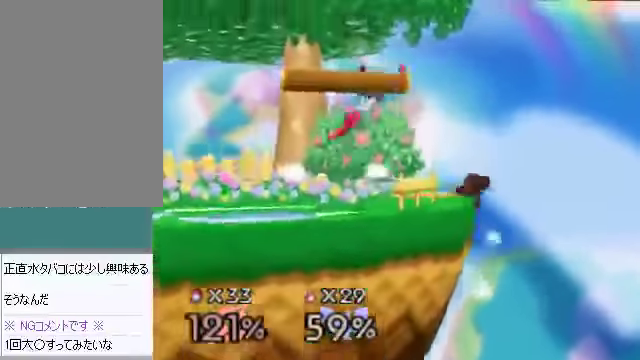
{"buttons": [], "left_stick": "center", "events": [[101, "left_stick", "up-left"], [134, "A", "down"], [134, "B", "down"], [168, "A", "up"], [235, "B", "up"], [369, "left_stick", "center"]]}
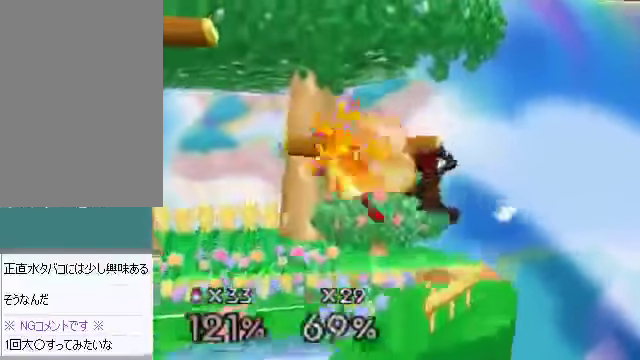
{"buttons": ["A"], "left_stick": "left", "events": [[34, "left_stick", "left"], [369, "left_stick", "center"], [469, "A", "down"], [469, "left_stick", "left"]]}
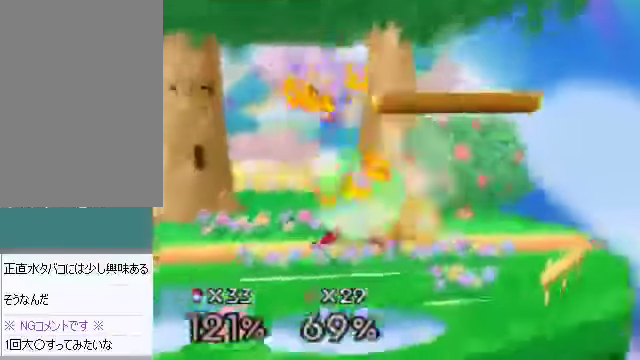
{"buttons": [], "left_stick": "center", "events": [[33, "A", "up"], [33, "left_stick", "center"]]}
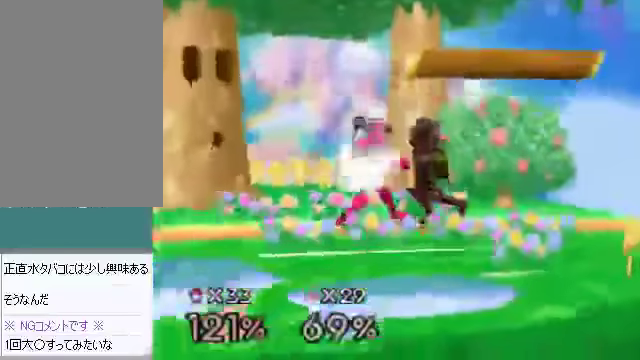
{"buttons": [], "left_stick": "right", "events": [[201, "left_stick", "right"], [469, "C_DOWN", "down"], [469, "C_LEFT", "down"], [503, "C_DOWN", "up"], [503, "C_LEFT", "up"]]}
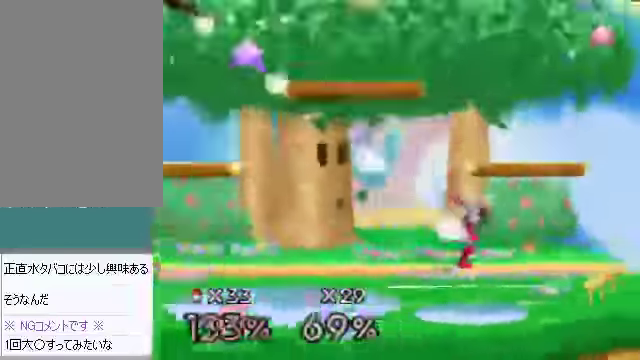
{"buttons": ["C_DOWN", "C_LEFT"], "left_stick": "right", "events": [[234, "C_LEFT", "down"], [267, "C_LEFT", "up"], [267, "C_RIGHT", "down"], [267, "C_UP", "down"], [301, "C_RIGHT", "up"], [301, "C_UP", "up"], [502, "C_DOWN", "down"], [502, "C_LEFT", "down"]]}
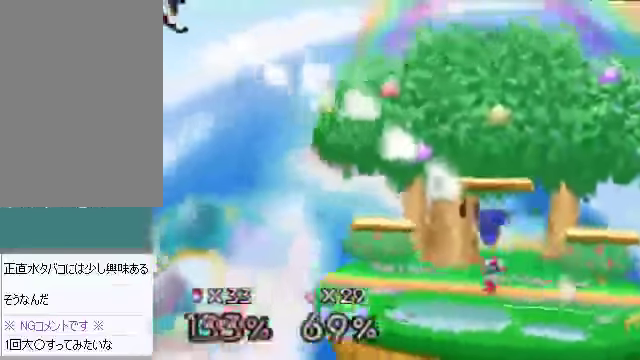
{"buttons": [], "left_stick": "right", "events": [[67, "C_DOWN", "up"], [67, "C_LEFT", "up"]]}
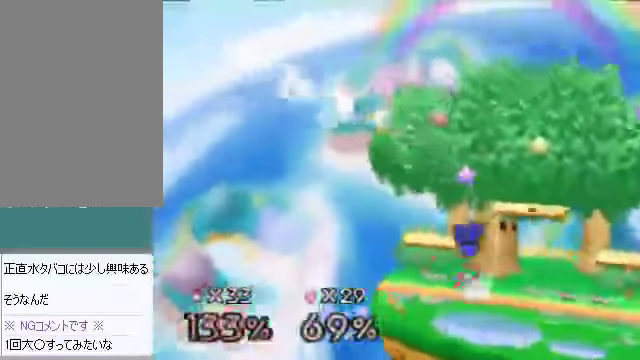
{"buttons": [], "left_stick": "right", "events": [[368, "A", "down"], [502, "A", "up"]]}
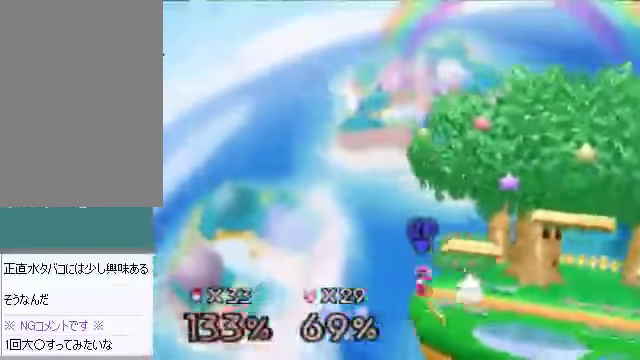
{"buttons": [], "left_stick": "down-right", "events": [[34, "A", "down"], [268, "A", "up"], [469, "left_stick", "down-right"]]}
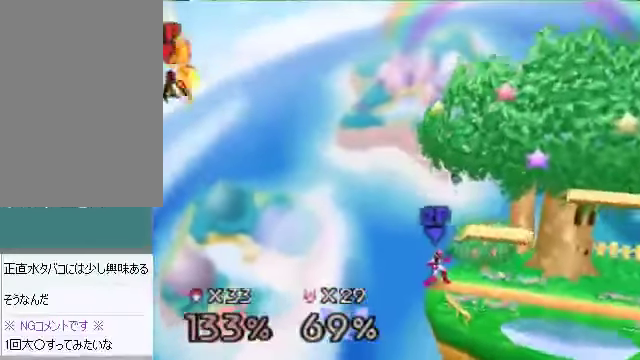
{"buttons": [], "left_stick": "right", "events": [[201, "left_stick", "right"]]}
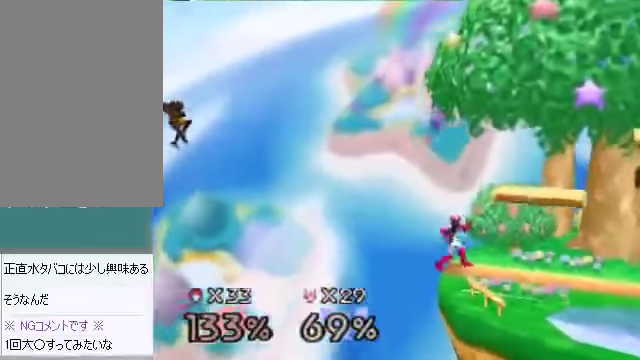
{"buttons": [], "left_stick": "right", "events": [[134, "left_stick", "center"], [268, "left_stick", "right"]]}
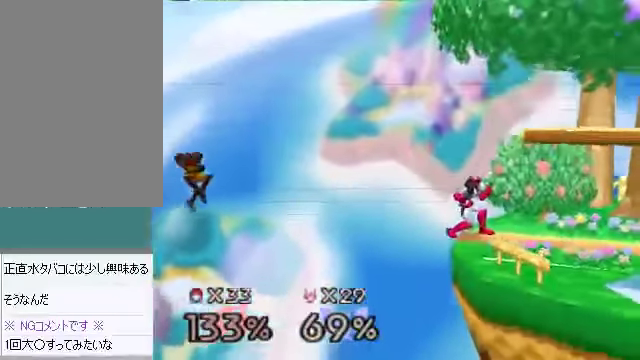
{"buttons": [], "left_stick": "right", "events": []}
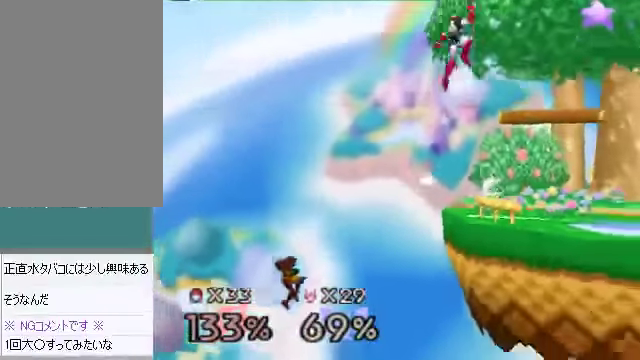
{"buttons": ["A"], "left_stick": "down", "events": [[134, "C_DOWN", "down"], [301, "C_DOWN", "up"], [435, "A", "down"], [435, "left_stick", "down"]]}
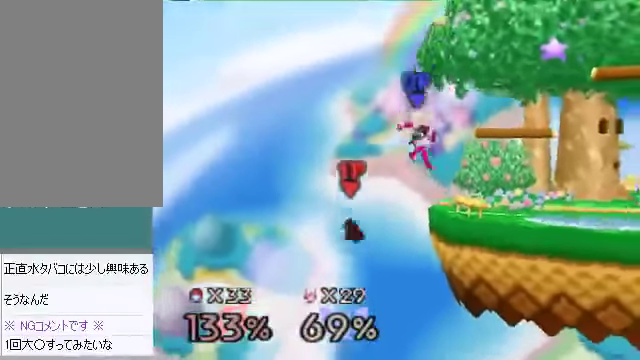
{"buttons": [], "left_stick": "right", "events": [[34, "A", "up"], [101, "left_stick", "right"]]}
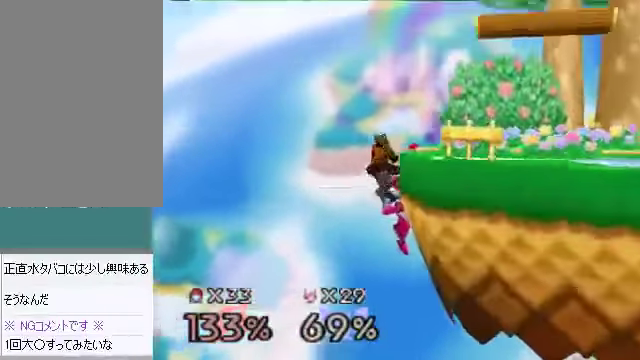
{"buttons": ["B"], "left_stick": "up-right", "events": [[33, "left_stick", "up-right"], [401, "B", "down"]]}
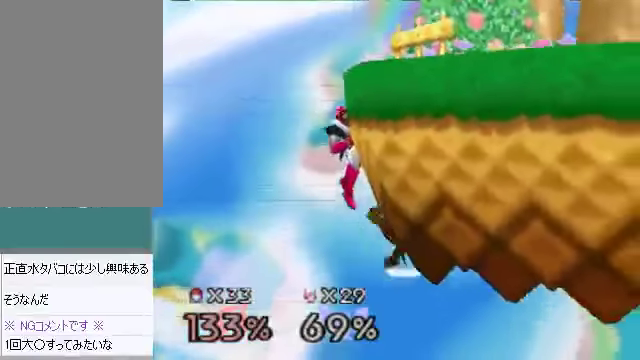
{"buttons": [], "left_stick": "up-right", "events": [[101, "B", "up"]]}
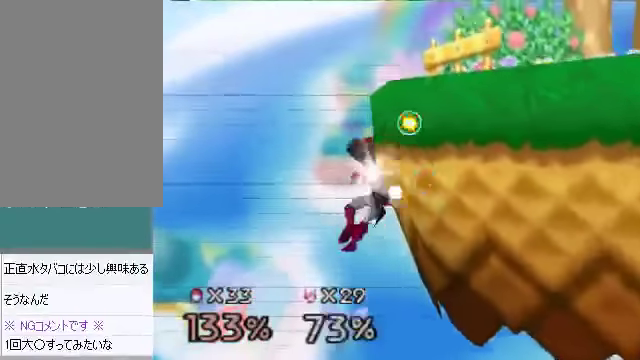
{"buttons": [], "left_stick": "up-right", "events": []}
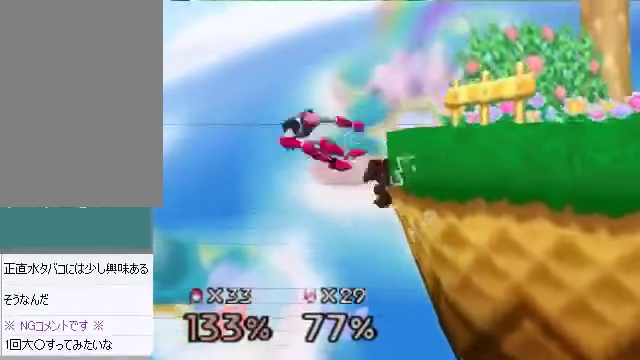
{"buttons": [], "left_stick": "center", "events": [[33, "left_stick", "center"]]}
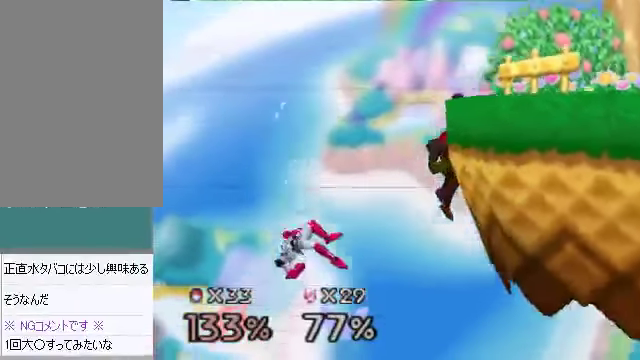
{"buttons": [], "left_stick": "down-right", "events": [[201, "C_DOWN", "down"], [335, "C_DOWN", "up"], [469, "left_stick", "down-right"]]}
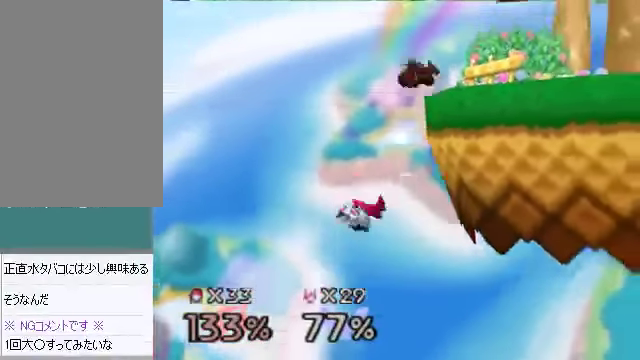
{"buttons": [], "left_stick": "down-left", "events": [[134, "left_stick", "down-left"]]}
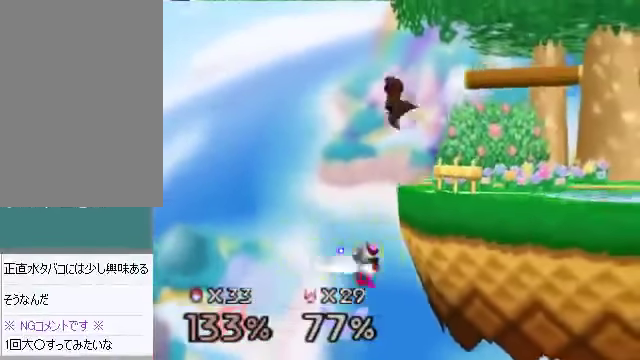
{"buttons": [], "left_stick": "center", "events": [[67, "A", "down"], [134, "A", "up"], [134, "left_stick", "down-right"], [201, "left_stick", "right"], [301, "left_stick", "center"]]}
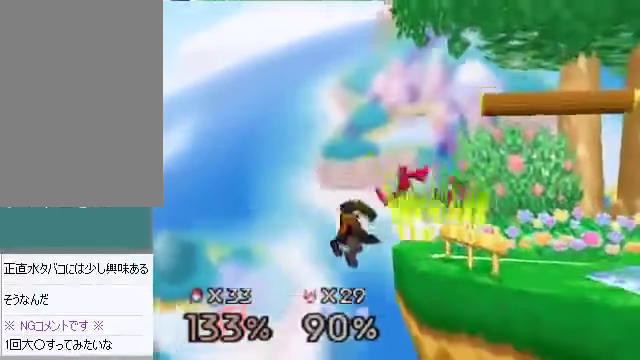
{"buttons": ["B"], "left_stick": "up-right", "events": [[201, "left_stick", "up-right"], [369, "B", "down"], [436, "B", "up"], [502, "B", "down"]]}
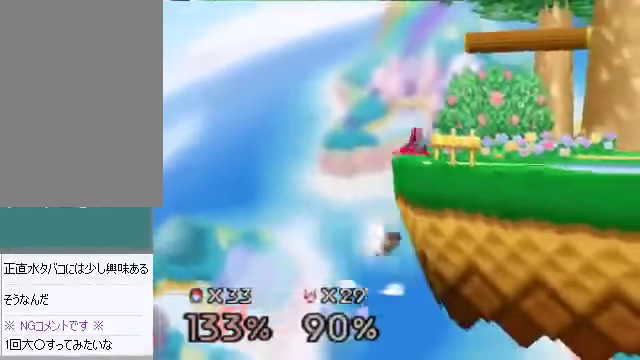
{"buttons": [], "left_stick": "right", "events": [[101, "B", "up"], [201, "left_stick", "left"], [436, "left_stick", "right"]]}
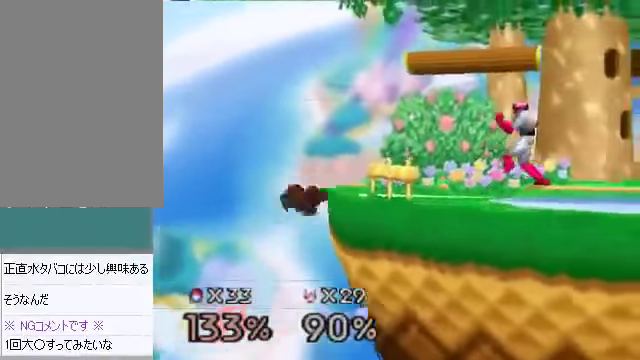
{"buttons": ["C_DOWN"], "left_stick": "right", "events": [[134, "left_stick", "center"], [368, "left_stick", "down"], [468, "C_DOWN", "down"], [468, "left_stick", "right"]]}
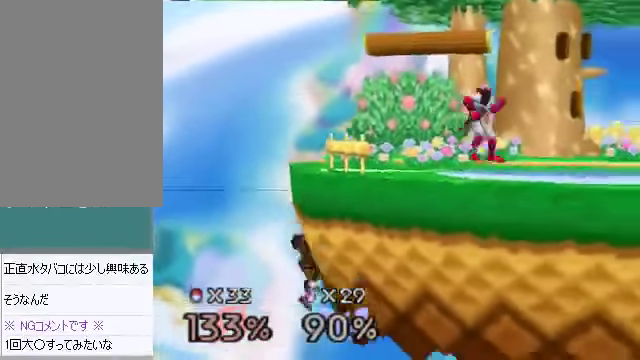
{"buttons": [], "left_stick": "up-right", "events": [[33, "left_stick", "up-right"], [100, "C_DOWN", "up"]]}